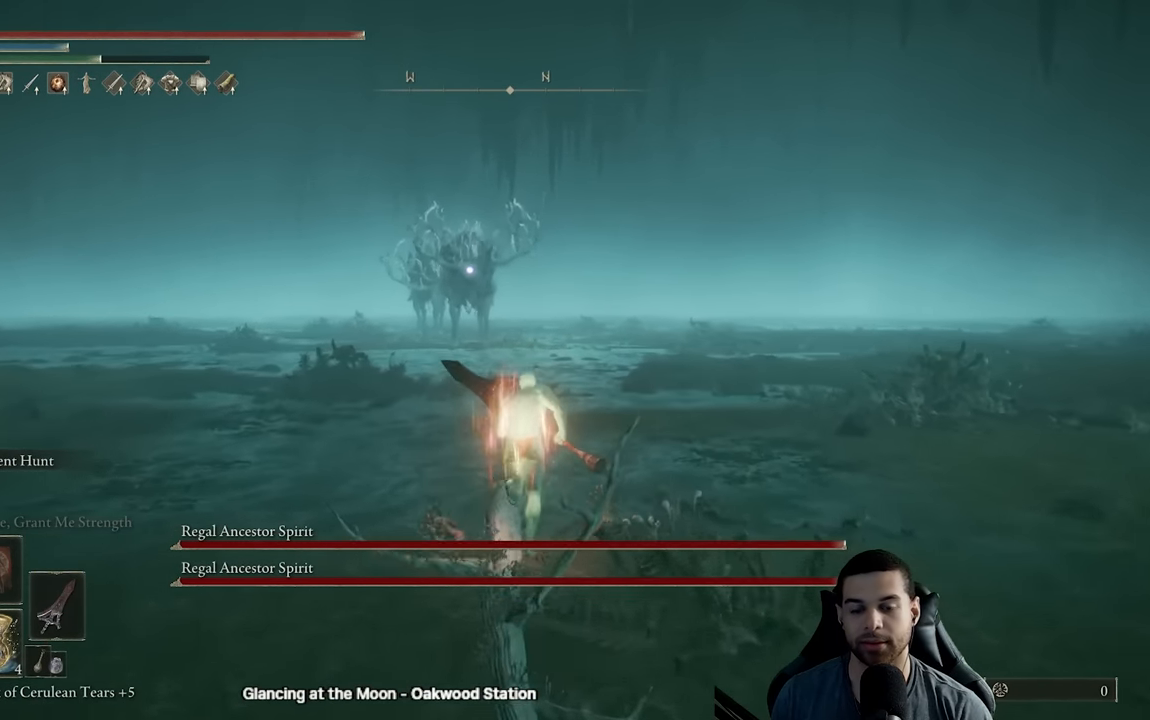
Gameplay with a controller (Xbox layout); each line is a JSON object with the inputs held at the frame after it. "events" lists button and stick changes between this image and that frame as [ms after this image, input, new state], when the widget could be followed in between.
{"buttons": ["B"], "left_stick": "up", "right_stick": "center", "events": []}
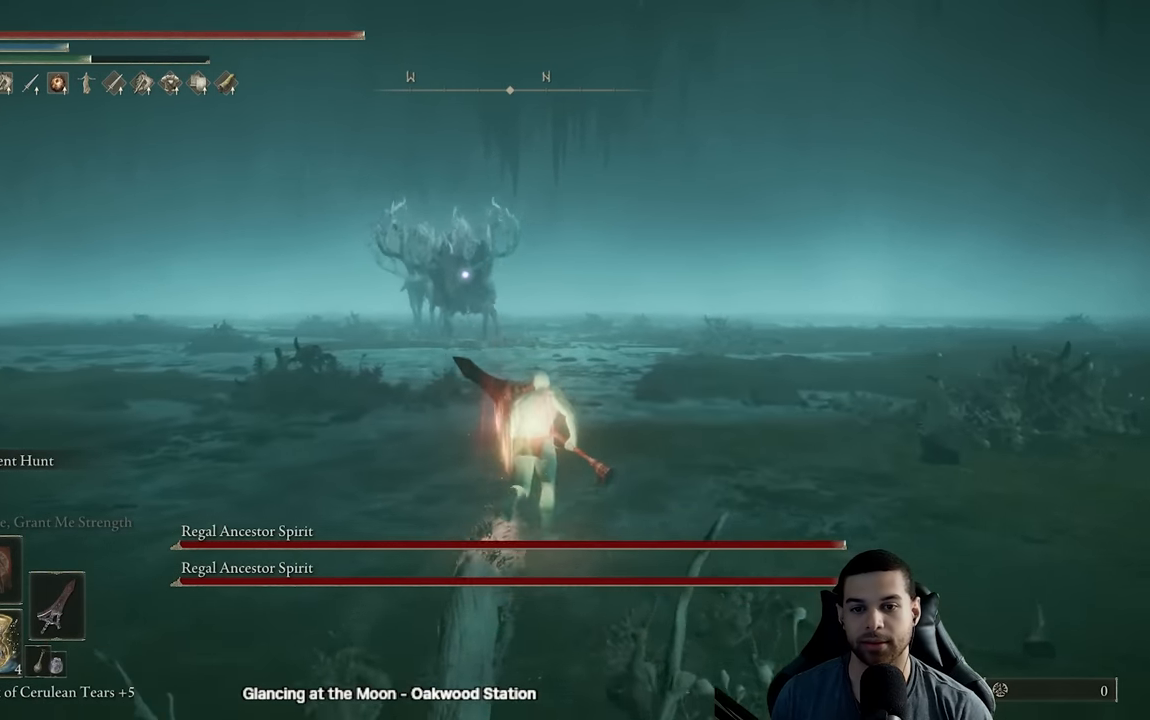
{"buttons": [], "left_stick": "right", "right_stick": "center", "events": [[217, "left_stick", "up-right"], [433, "left_stick", "right"], [467, "B", "up"]]}
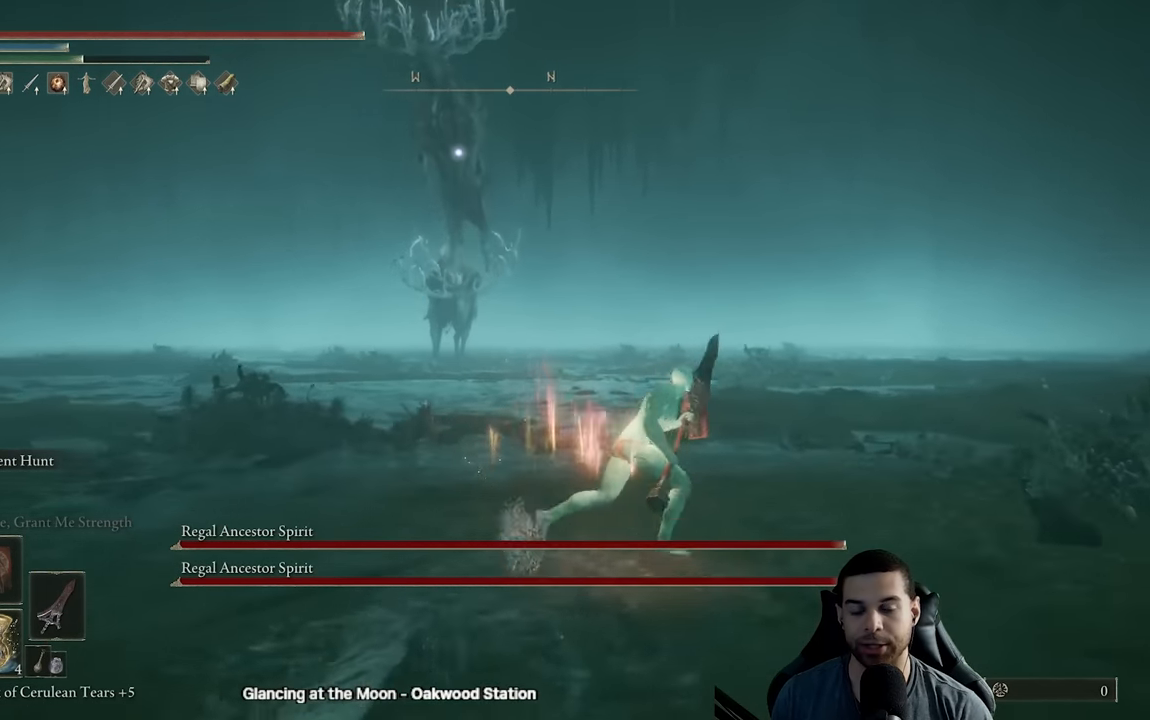
{"buttons": ["B"], "left_stick": "down", "right_stick": "center", "events": [[17, "left_stick", "down-right"], [117, "B", "down"], [167, "left_stick", "down"]]}
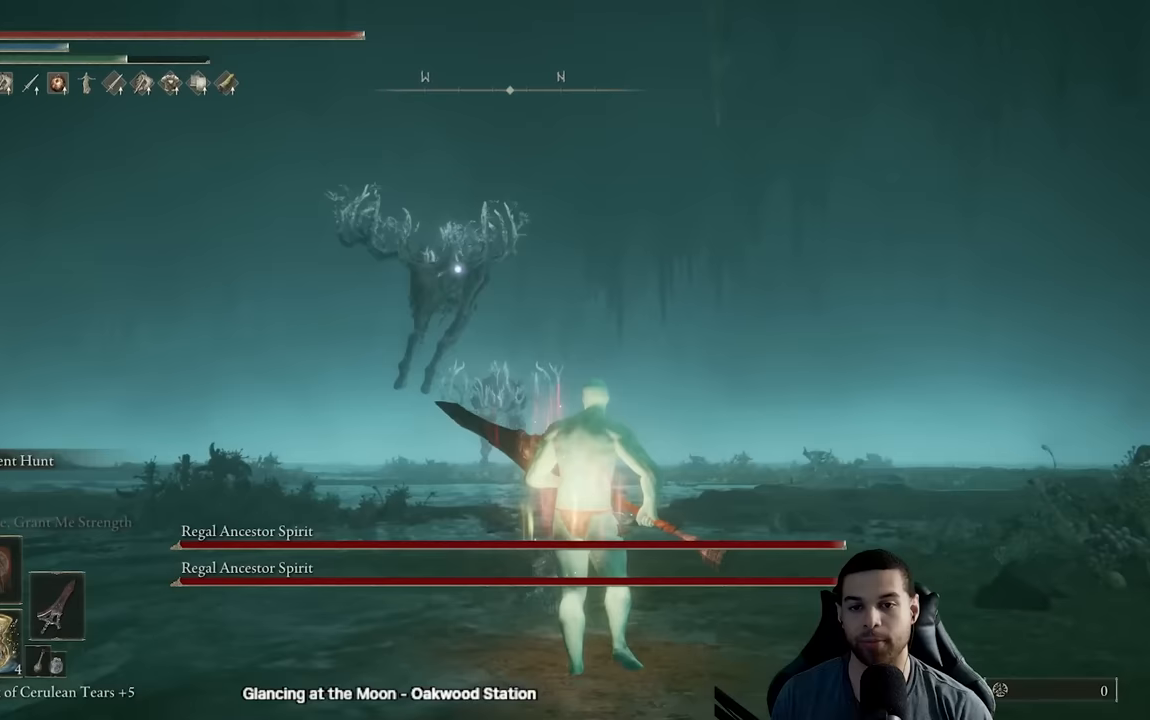
{"buttons": ["B"], "left_stick": "down", "right_stick": "center", "events": []}
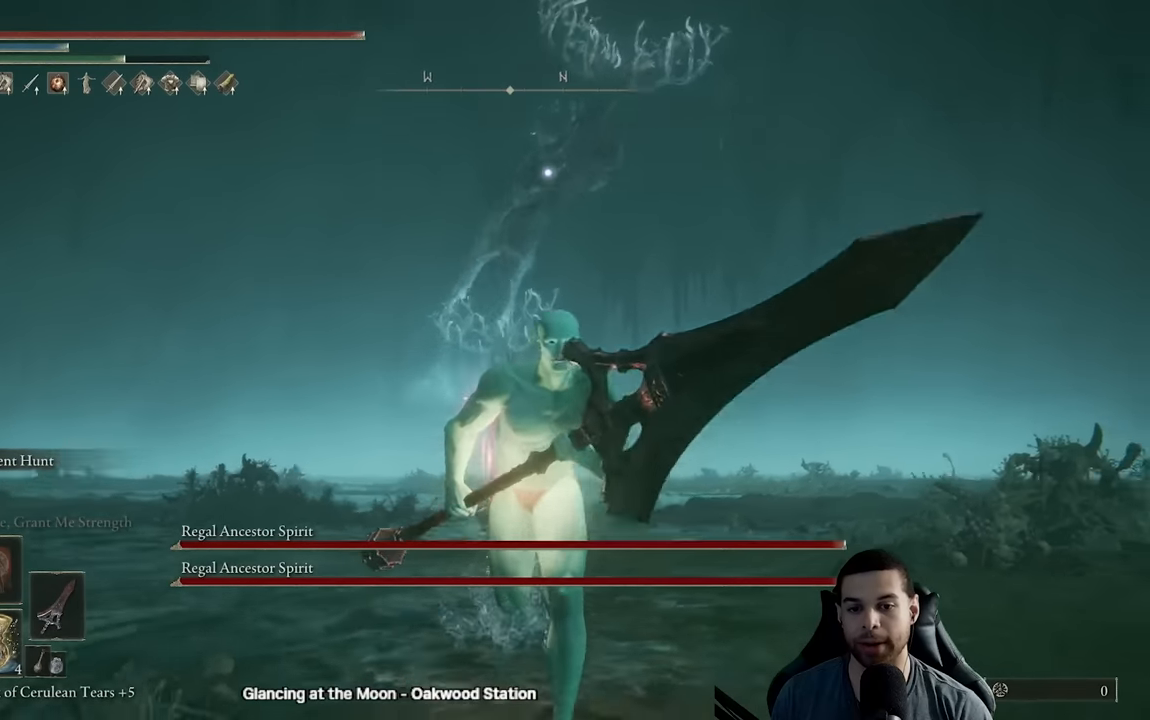
{"buttons": ["B"], "left_stick": "down-right", "right_stick": "center", "events": [[83, "left_stick", "down-right"]]}
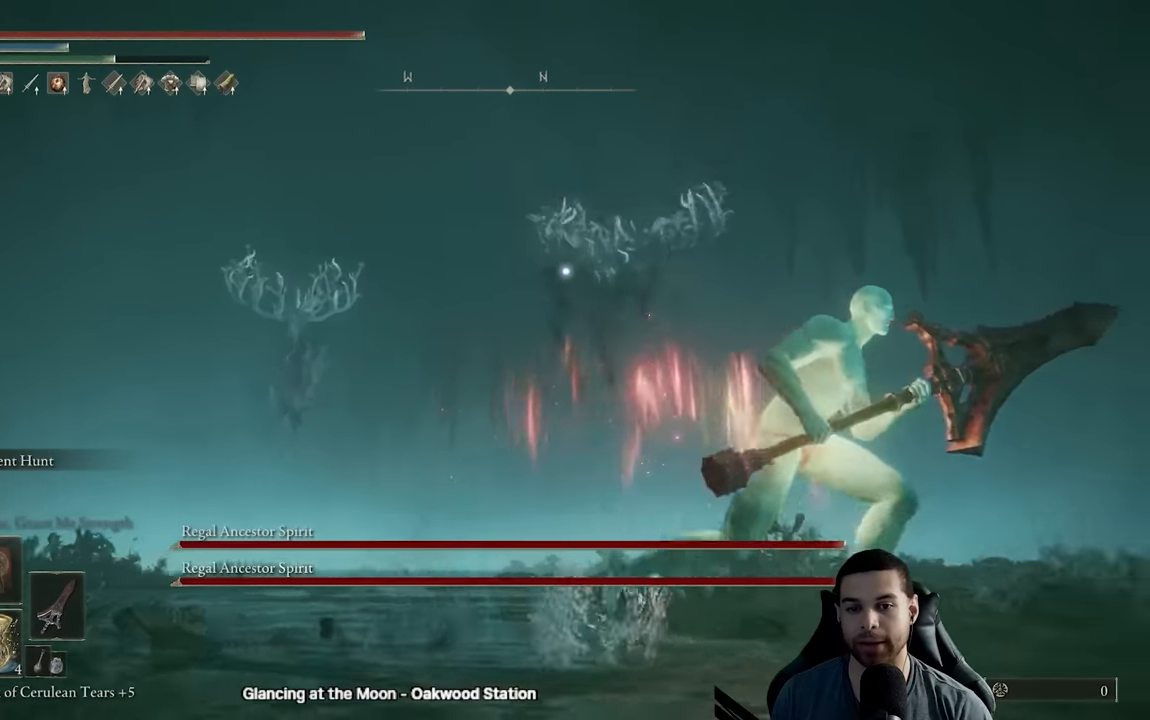
{"buttons": ["B"], "left_stick": "down", "right_stick": "center", "events": [[400, "left_stick", "down"]]}
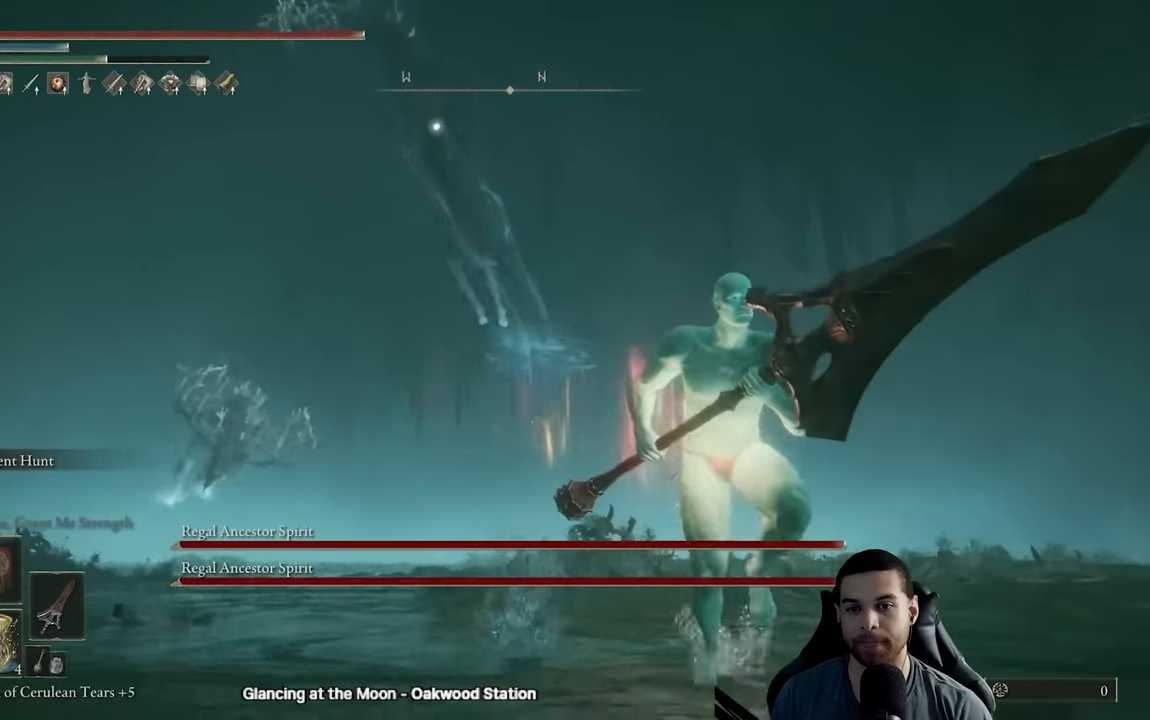
{"buttons": ["B"], "left_stick": "down", "right_stick": "center", "events": []}
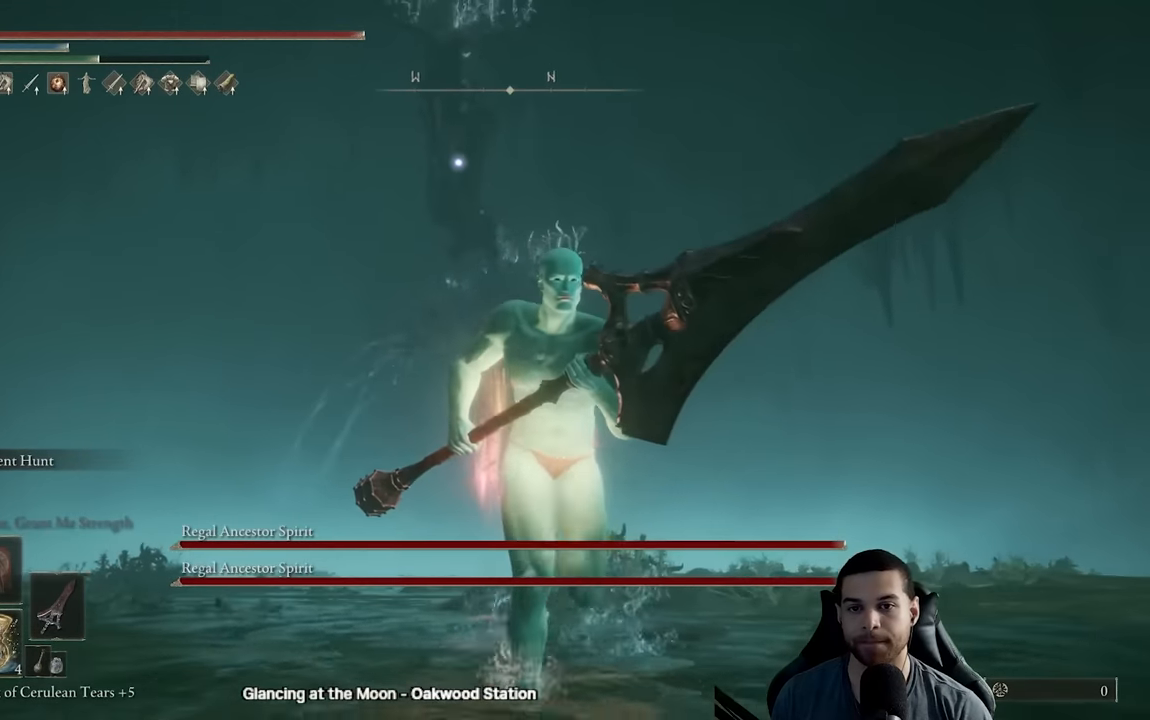
{"buttons": ["B"], "left_stick": "down-right", "right_stick": "center", "events": [[117, "left_stick", "down-right"]]}
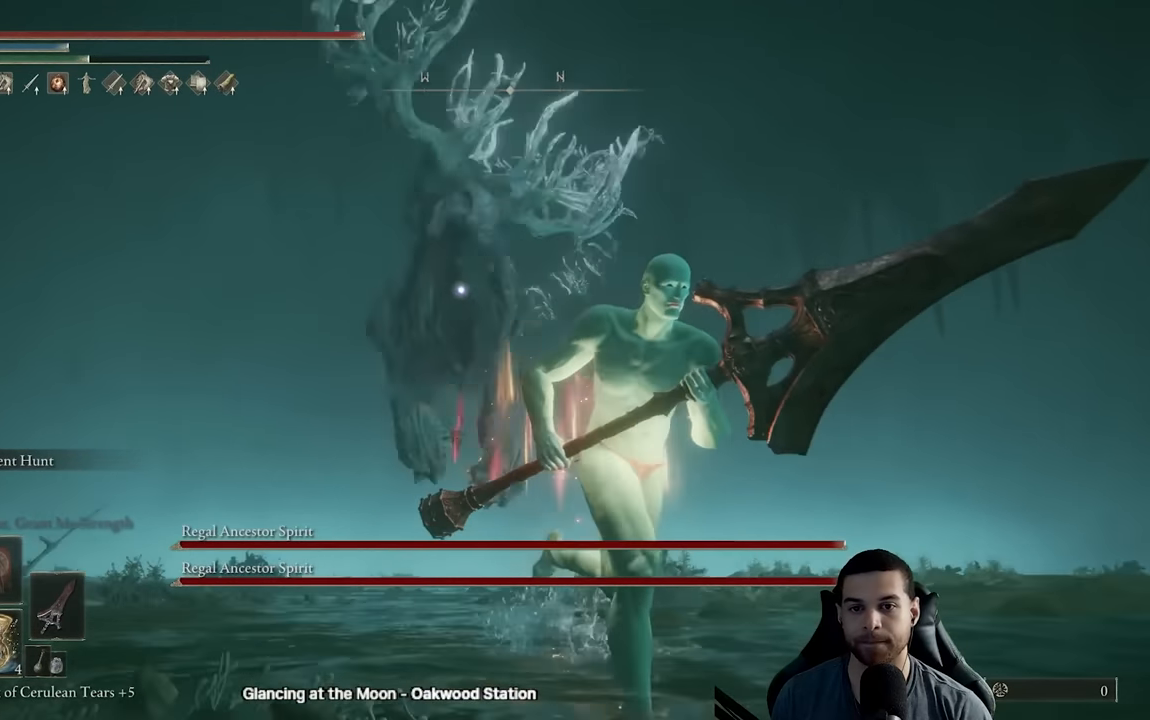
{"buttons": ["L2", "R3"], "left_stick": "up", "right_stick": "center", "events": [[117, "B", "up"], [150, "left_stick", "up-right"], [200, "left_stick", "up"], [250, "L2", "down"], [483, "R3", "down"]]}
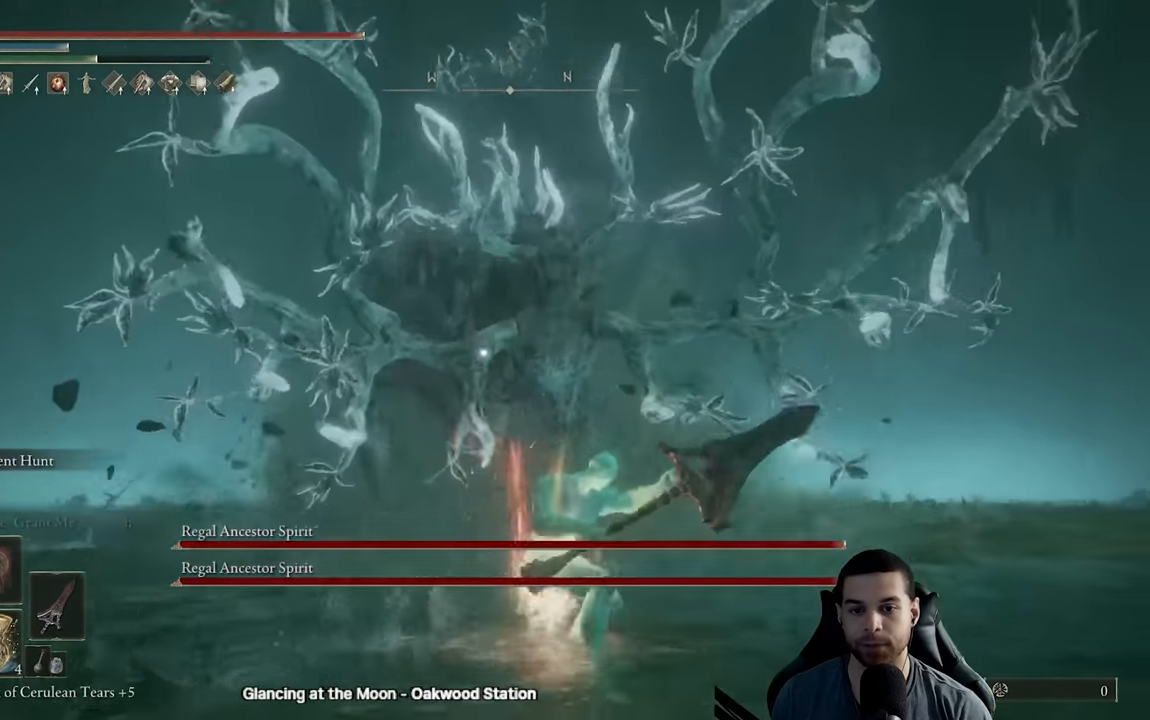
{"buttons": ["L2", "R3"], "left_stick": "up", "right_stick": "center", "events": [[17, "L2", "up"], [83, "L2", "down"], [117, "R3", "up"], [317, "L2", "up"], [383, "L2", "down"], [483, "R3", "down"]]}
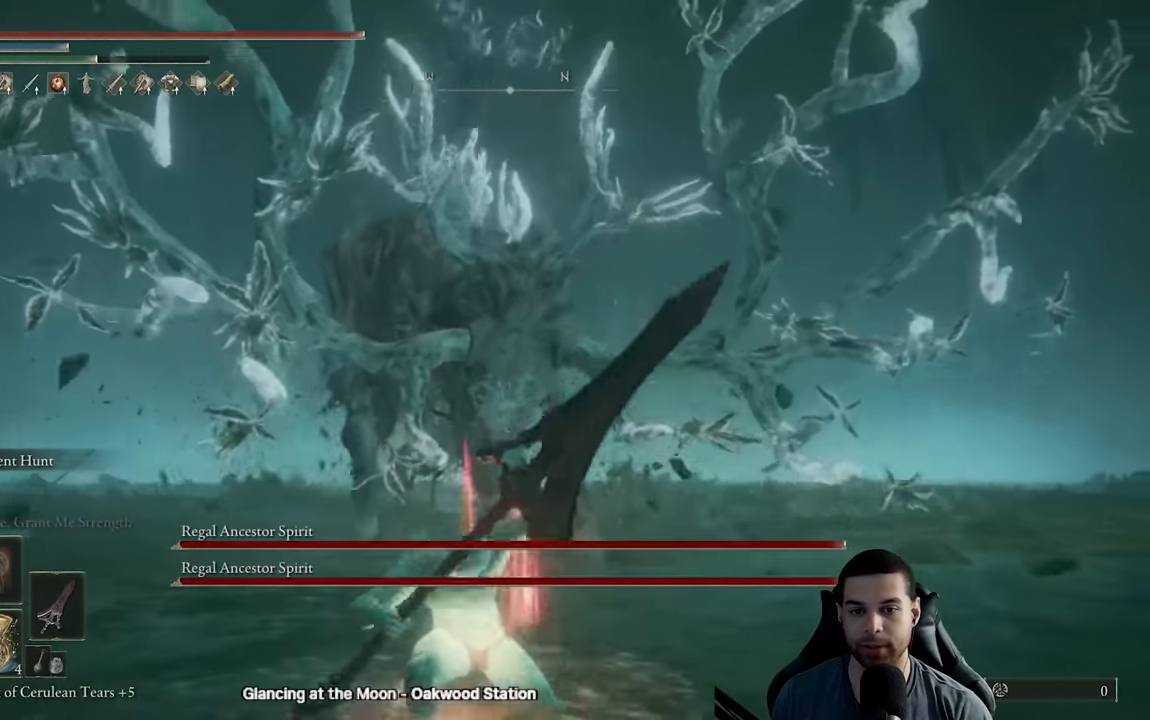
{"buttons": ["L2"], "left_stick": "up", "right_stick": "center", "events": [[67, "R3", "up"], [267, "L2", "up"], [333, "L2", "down"], [400, "L2", "up"], [483, "L2", "down"]]}
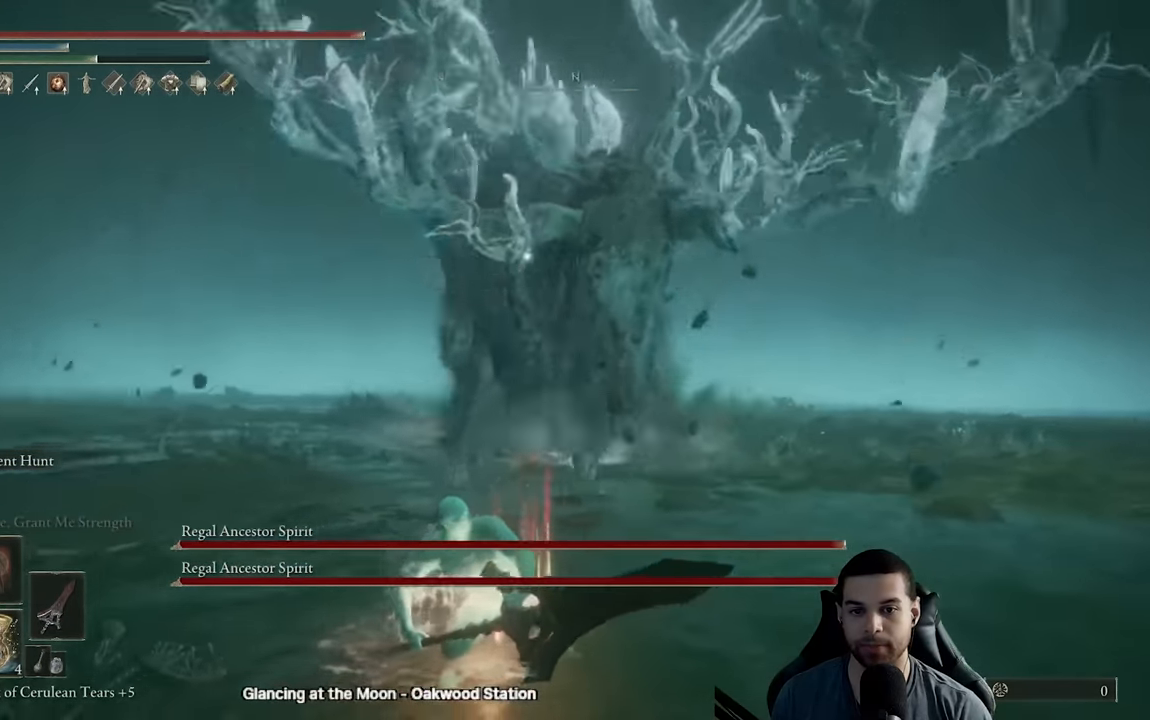
{"buttons": ["L2"], "left_stick": "up", "right_stick": "center", "events": [[83, "L2", "up"], [133, "L2", "down"], [233, "L2", "up"], [283, "L2", "down"], [383, "L2", "up"], [433, "L2", "down"]]}
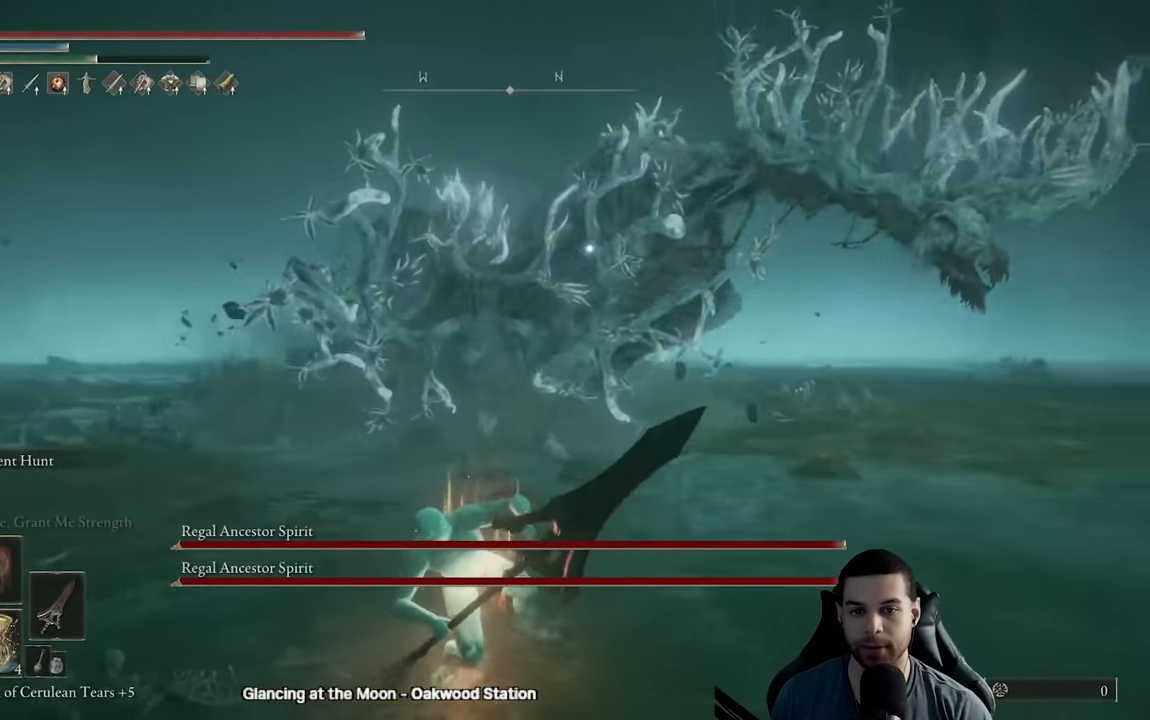
{"buttons": ["L2"], "left_stick": "up", "right_stick": "center", "events": [[33, "L2", "up"], [117, "L2", "down"], [200, "L2", "up"], [283, "L2", "down"], [367, "L2", "up"], [450, "L2", "down"]]}
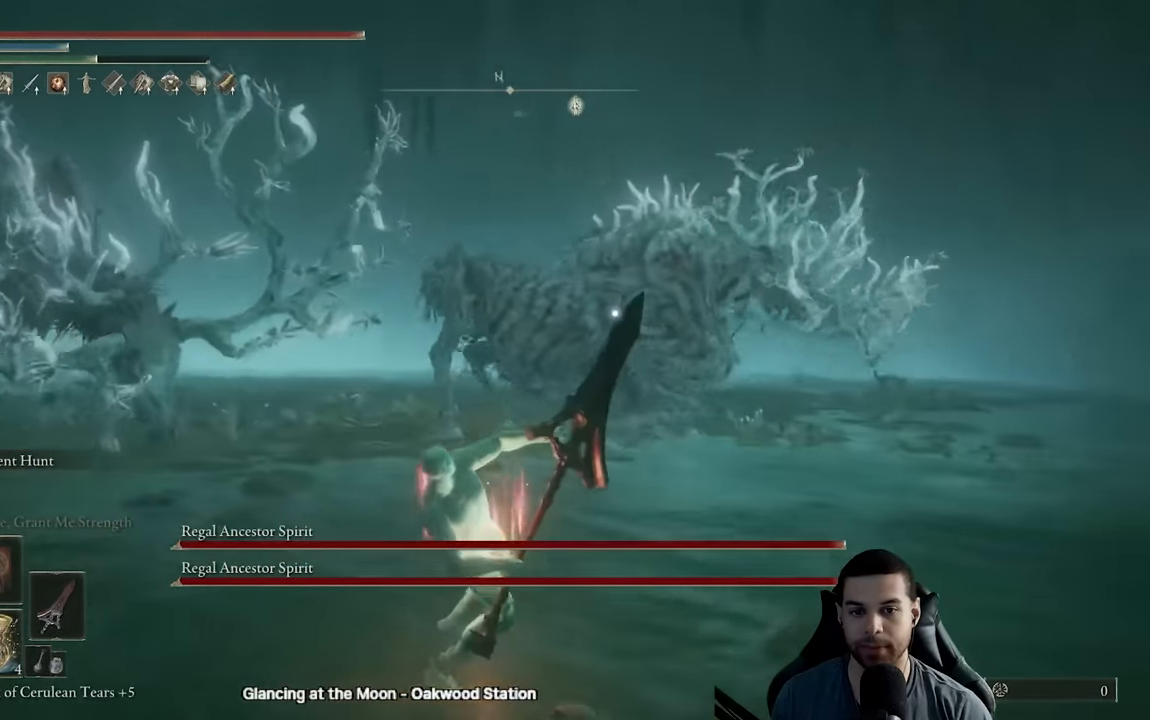
{"buttons": ["L2"], "left_stick": "up", "right_stick": "center", "events": [[50, "L2", "up"], [100, "L2", "down"], [233, "L2", "up"], [317, "L2", "down"]]}
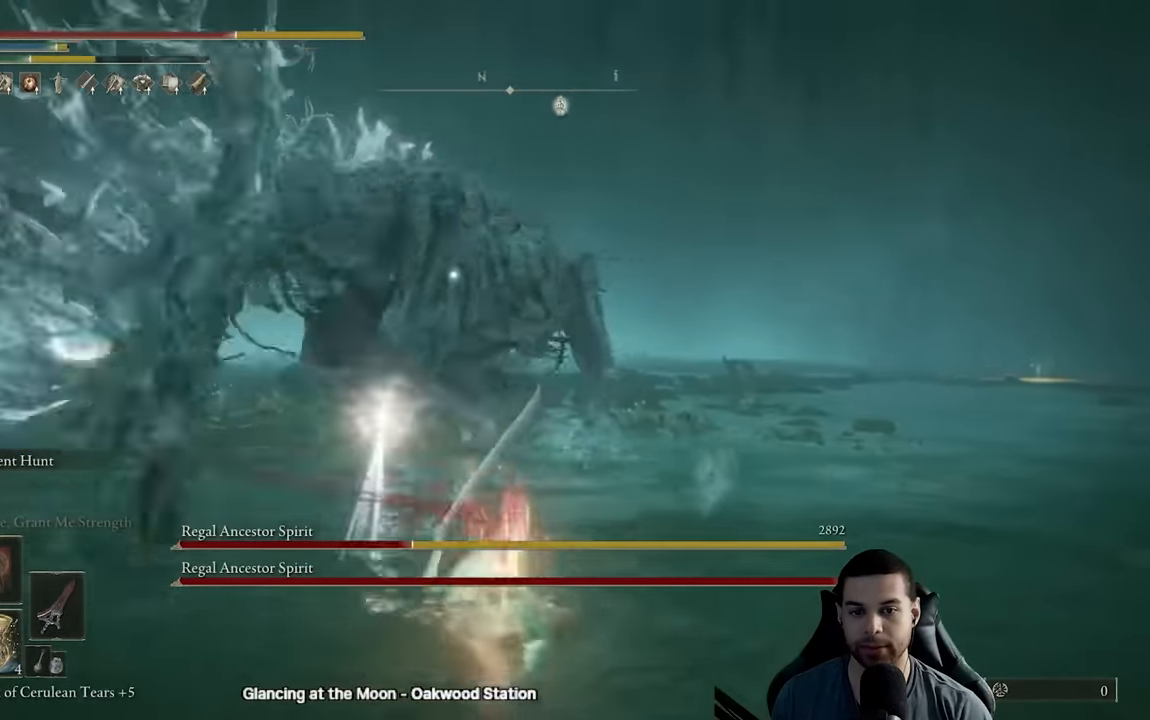
{"buttons": ["L2"], "left_stick": "up", "right_stick": "center", "events": [[83, "L2", "up"], [167, "L2", "down"], [250, "L2", "up"], [333, "L2", "down"], [417, "L2", "up"], [500, "L2", "down"]]}
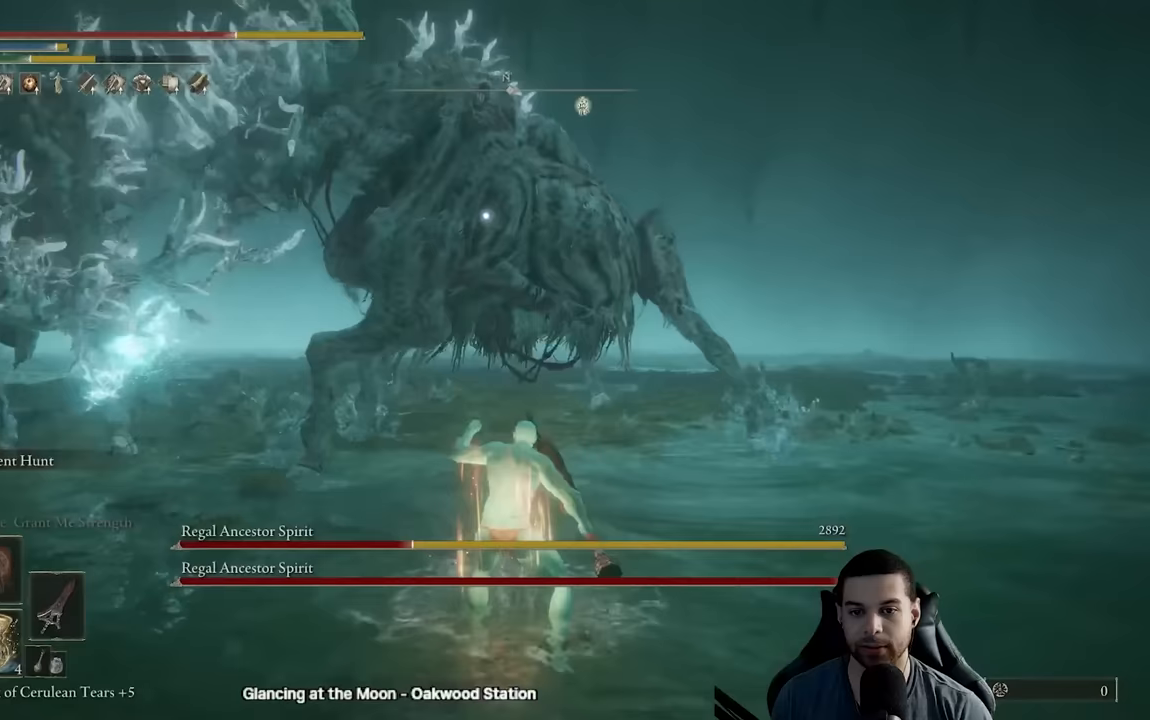
{"buttons": ["L2"], "left_stick": "up", "right_stick": "left", "events": [[100, "L2", "up"], [150, "L2", "down"], [233, "L2", "up"], [317, "L2", "down"], [383, "L2", "up"], [383, "right_stick", "left"], [433, "L2", "down"]]}
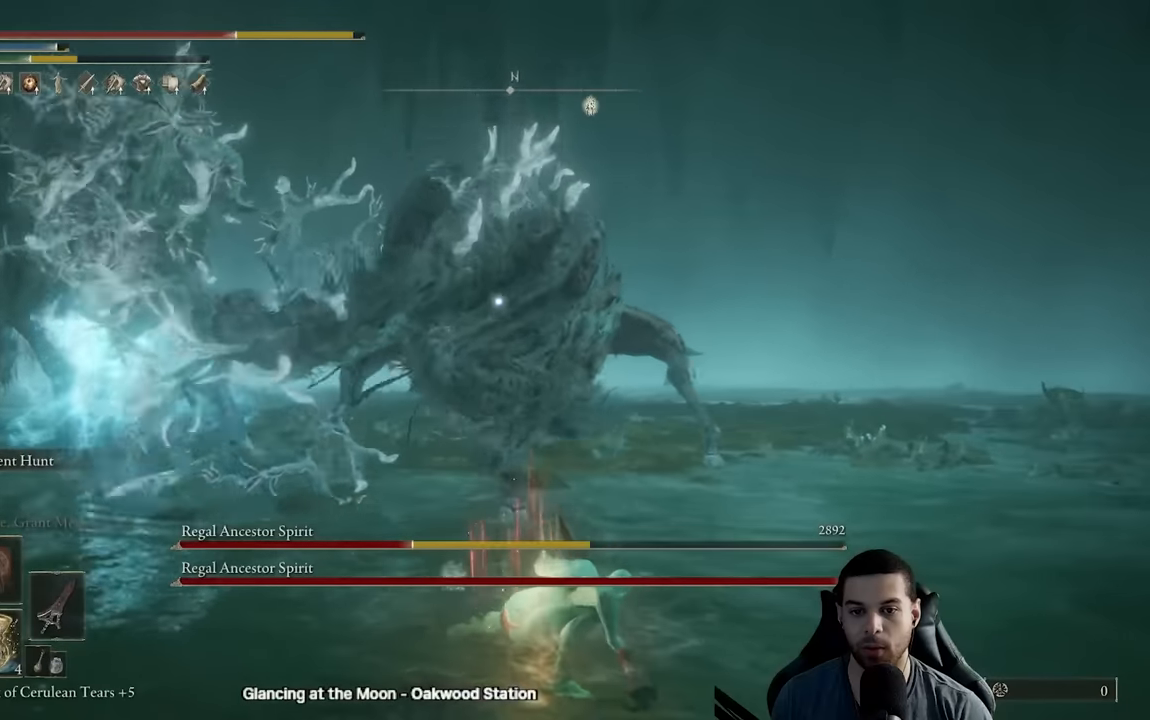
{"buttons": [], "left_stick": "up", "right_stick": "center", "events": [[67, "L2", "up"], [117, "L2", "down"], [133, "right_stick", "center"], [233, "L2", "up"]]}
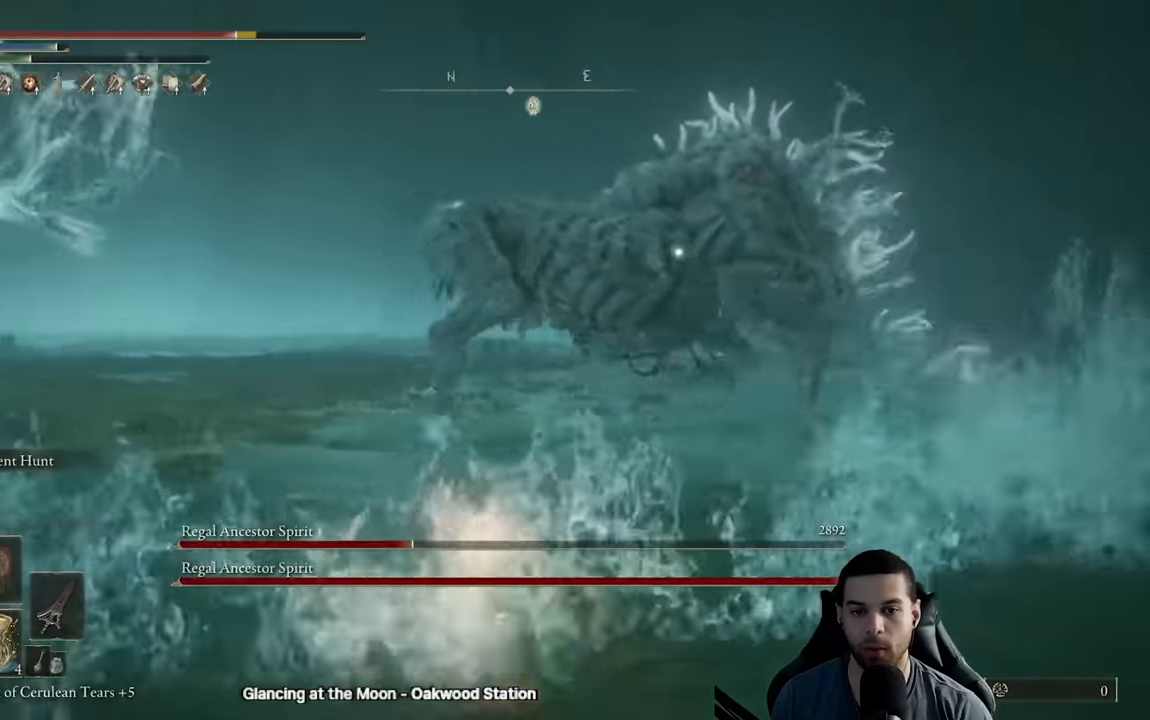
{"buttons": [], "left_stick": "up", "right_stick": "center", "events": []}
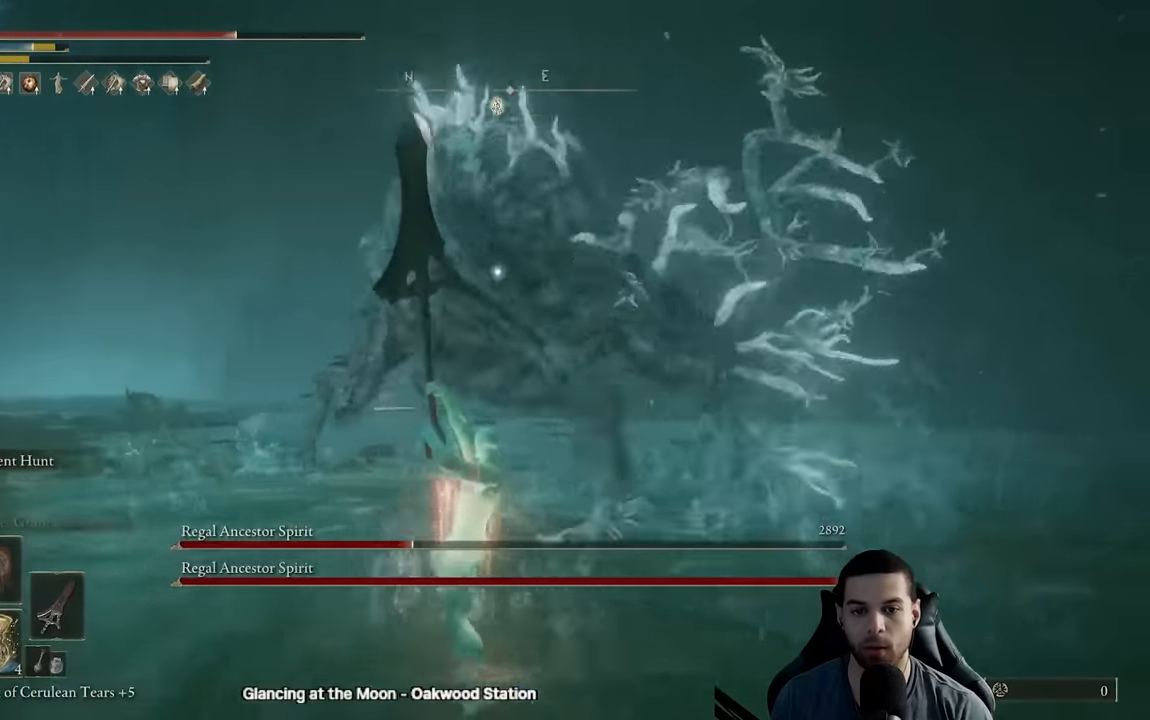
{"buttons": ["B"], "left_stick": "right", "right_stick": "center", "events": [[83, "left_stick", "up-left"], [150, "B", "down"], [217, "B", "up"], [267, "left_stick", "center"], [317, "B", "down"], [350, "left_stick", "right"], [383, "B", "up"], [500, "B", "down"]]}
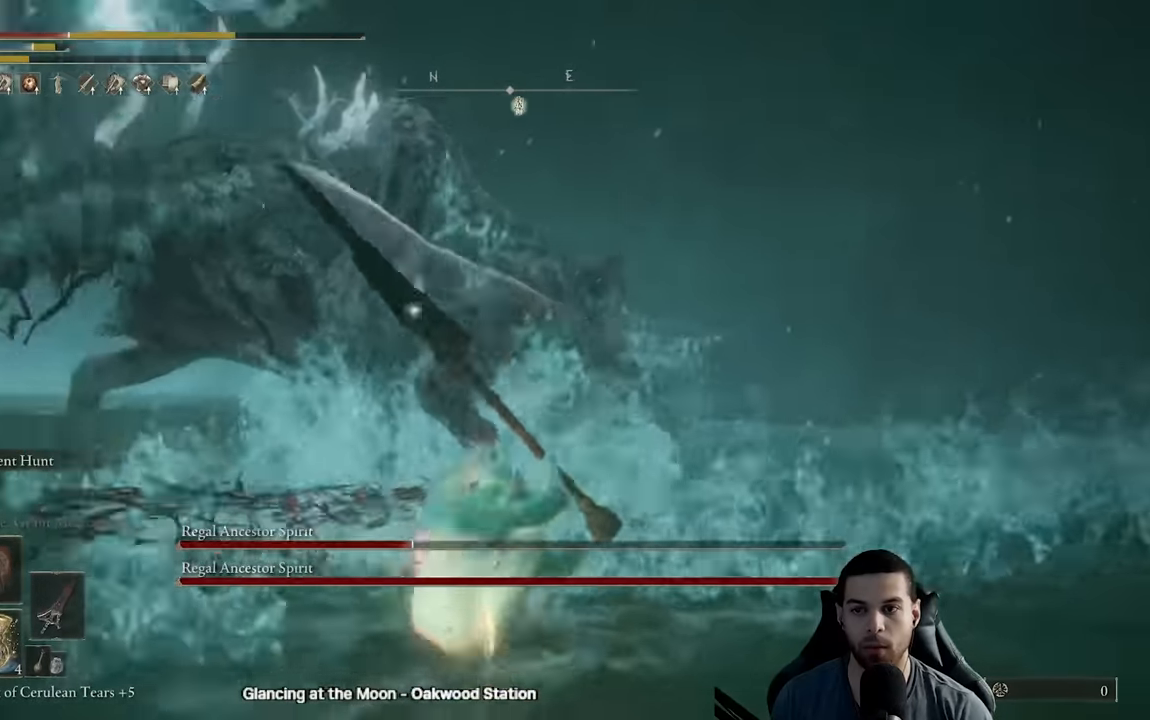
{"buttons": [], "left_stick": "down", "right_stick": "center", "events": [[67, "B", "up"], [83, "left_stick", "down-right"], [167, "B", "down"], [250, "B", "up"], [350, "B", "down"], [417, "B", "up"], [433, "left_stick", "down"]]}
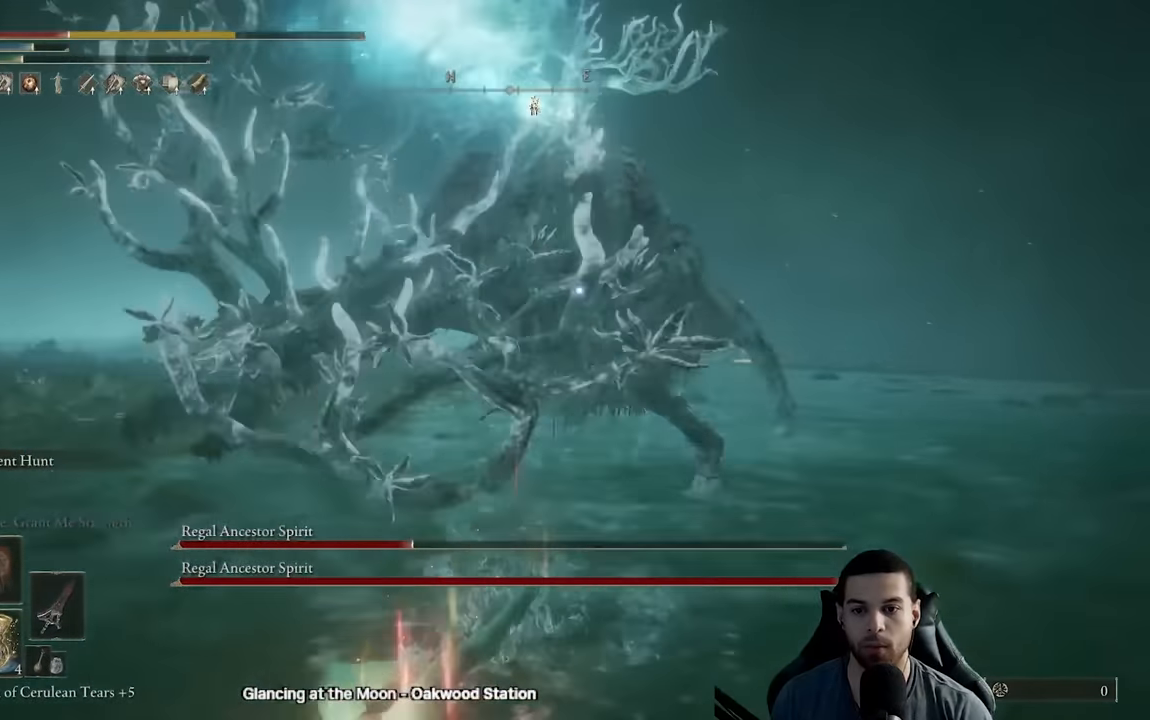
{"buttons": ["B"], "left_stick": "down", "right_stick": "center", "events": [[17, "B", "down"], [83, "B", "up"], [183, "B", "down"], [250, "B", "up"], [317, "B", "down"], [433, "B", "up"], [483, "B", "down"]]}
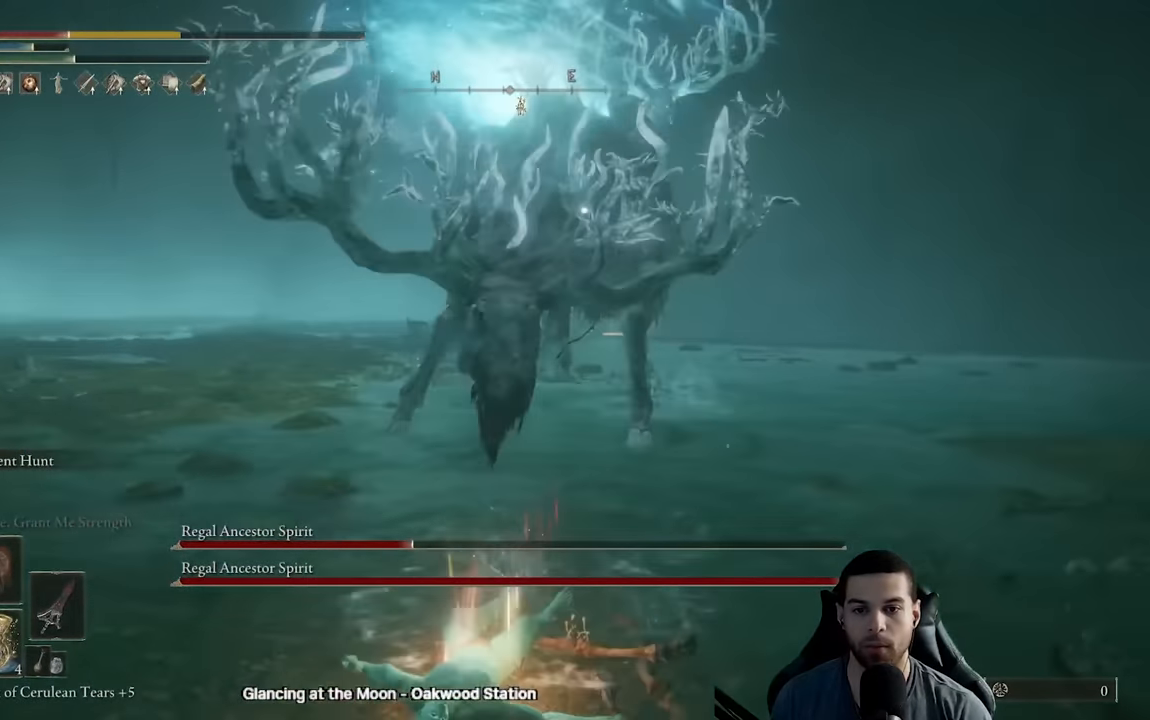
{"buttons": [], "left_stick": "down", "right_stick": "down-left", "events": [[83, "B", "up"], [150, "B", "down"], [233, "B", "up"], [367, "R3", "down"], [433, "right_stick", "down-left"], [483, "R3", "up"]]}
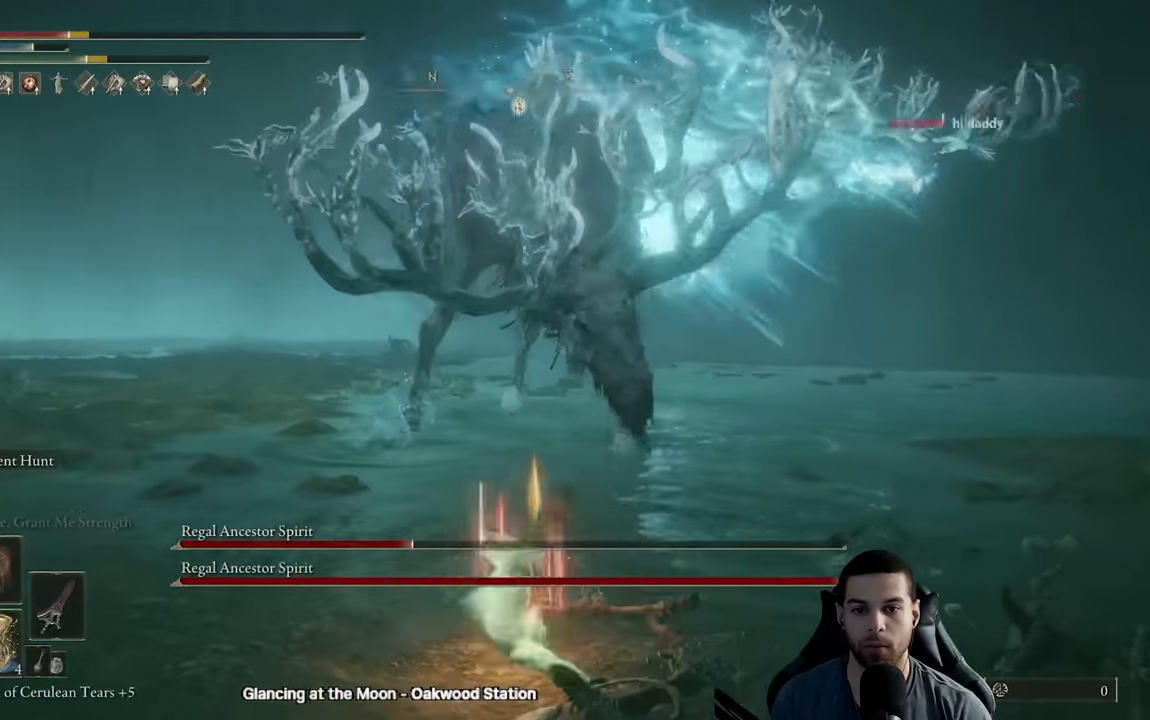
{"buttons": [], "left_stick": "down", "right_stick": "center", "events": [[50, "right_stick", "center"], [183, "B", "down"], [283, "B", "up"], [350, "B", "down"], [417, "B", "up"]]}
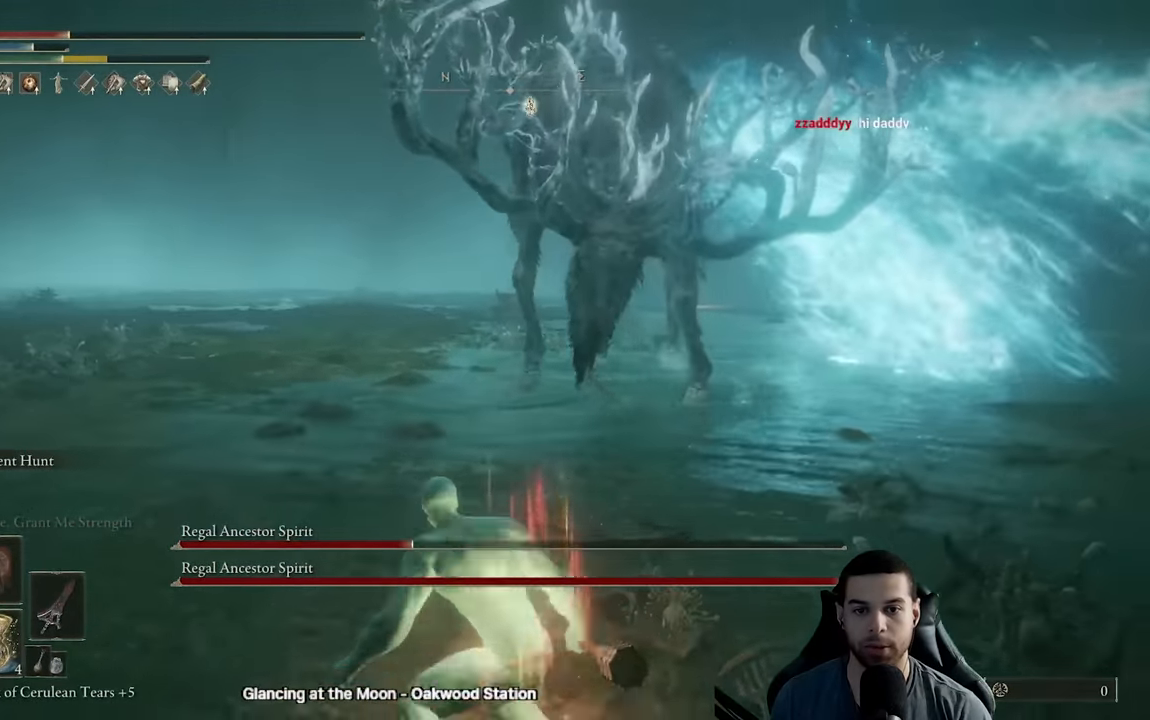
{"buttons": [], "left_stick": "down", "right_stick": "center", "events": [[17, "B", "down"], [100, "B", "up"], [217, "right_stick", "left"], [400, "right_stick", "center"]]}
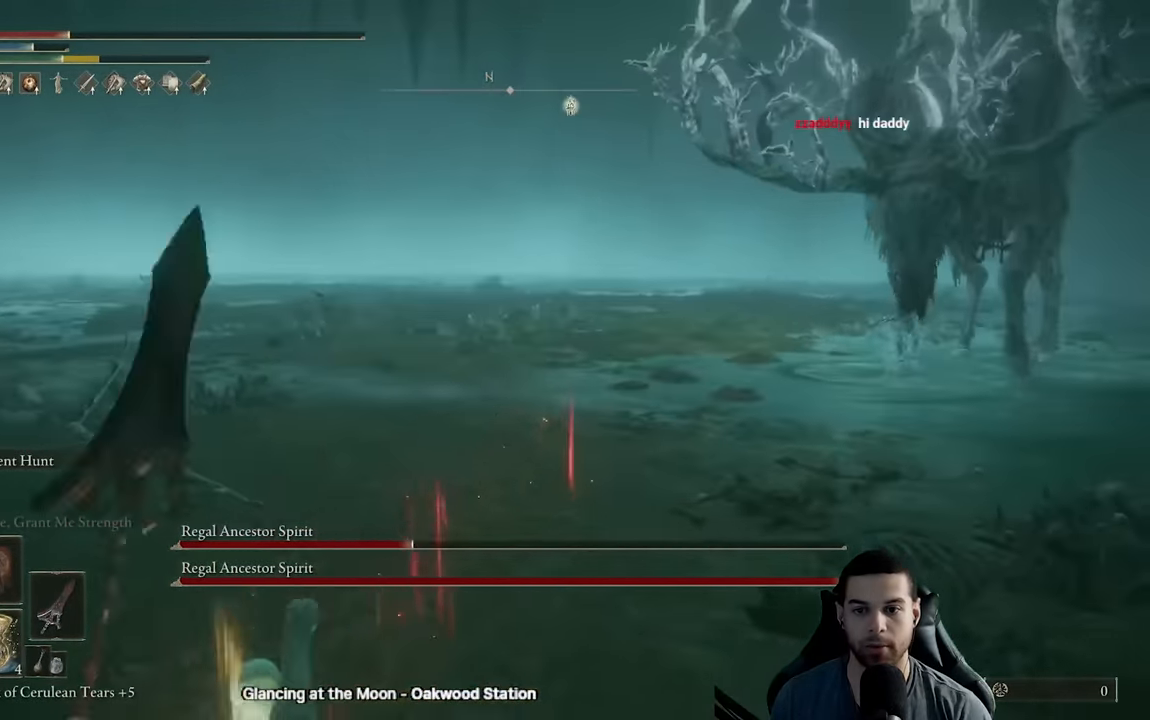
{"buttons": [], "left_stick": "down", "right_stick": "center", "events": [[17, "B", "down"], [100, "B", "up"], [167, "B", "down"], [267, "B", "up"], [367, "right_stick", "right"], [467, "right_stick", "center"]]}
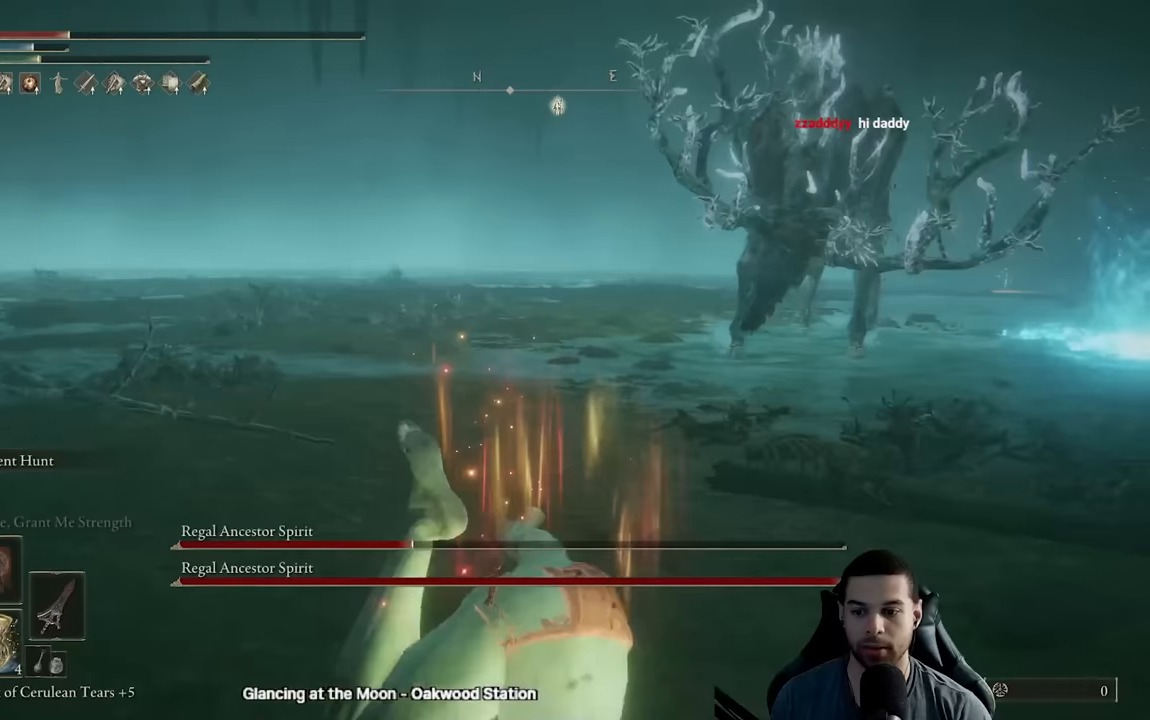
{"buttons": [], "left_stick": "down", "right_stick": "center", "events": [[83, "DPAD_DOWN", "down"], [183, "DPAD_DOWN", "up"], [267, "DPAD_DOWN", "down"], [350, "DPAD_DOWN", "up"], [400, "DPAD_DOWN", "down"], [500, "DPAD_DOWN", "up"]]}
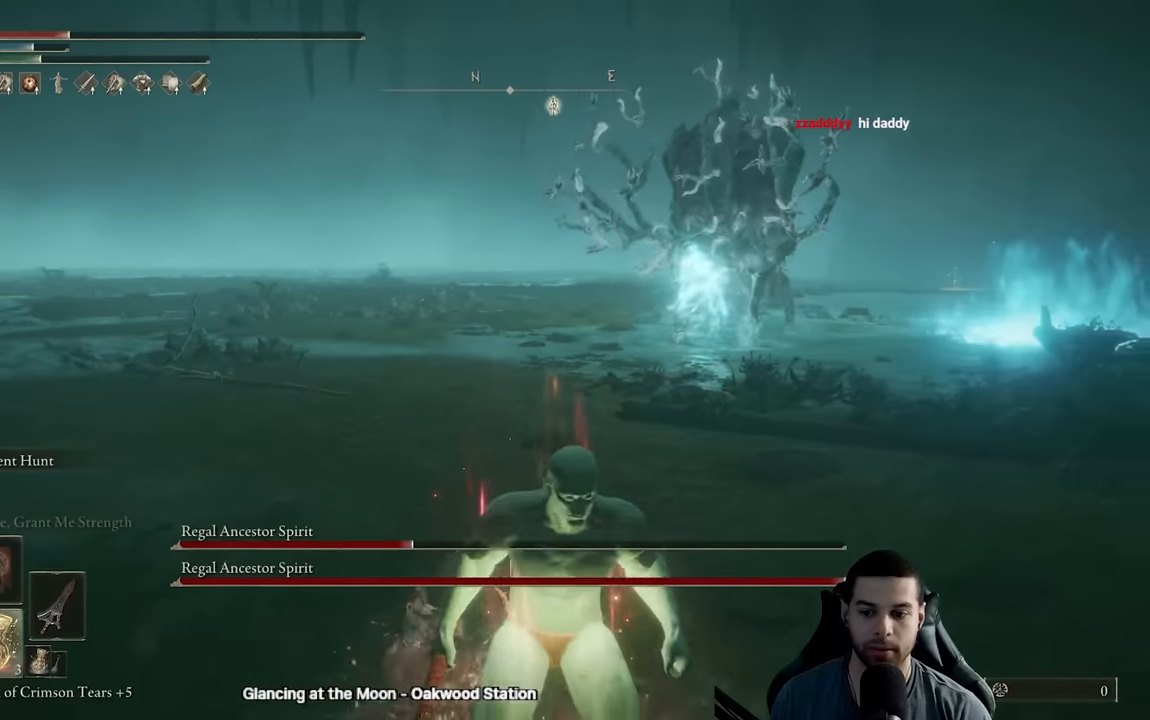
{"buttons": ["X"], "left_stick": "down", "right_stick": "center", "events": [[50, "B", "down"], [133, "B", "up"], [200, "B", "down"], [317, "B", "up"], [500, "X", "down"]]}
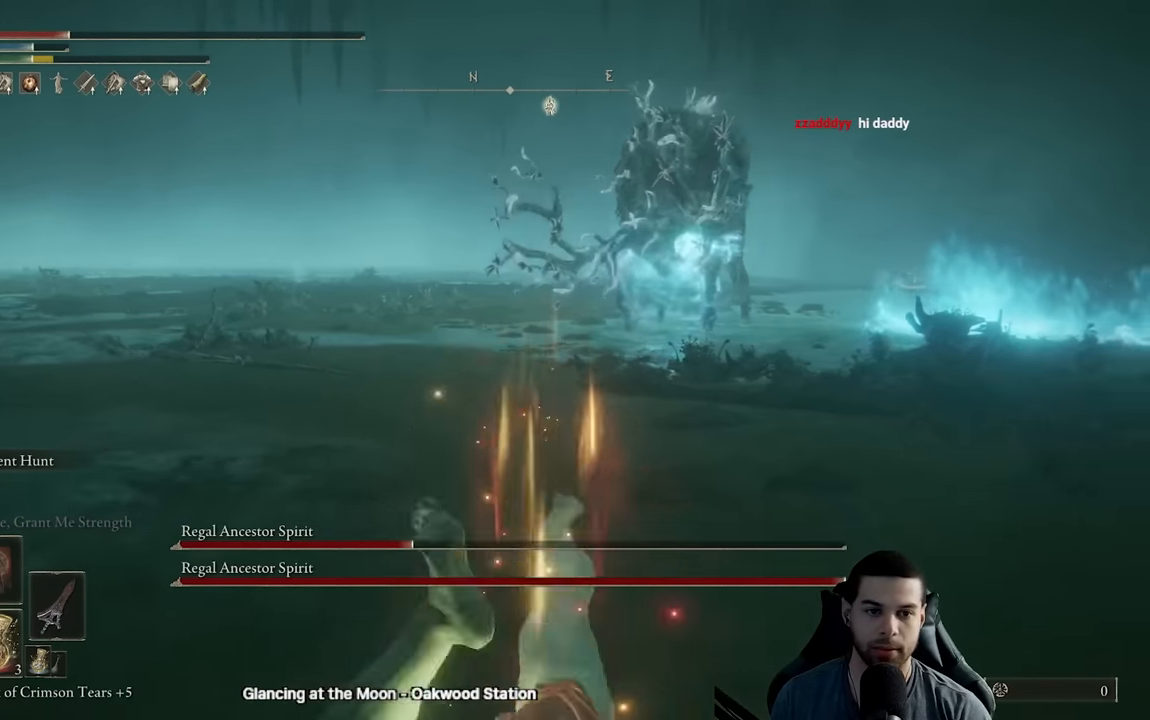
{"buttons": ["X"], "left_stick": "down", "right_stick": "center", "events": [[117, "X", "up"], [150, "X", "down"], [283, "X", "up"], [350, "X", "down"], [450, "X", "up"], [500, "X", "down"]]}
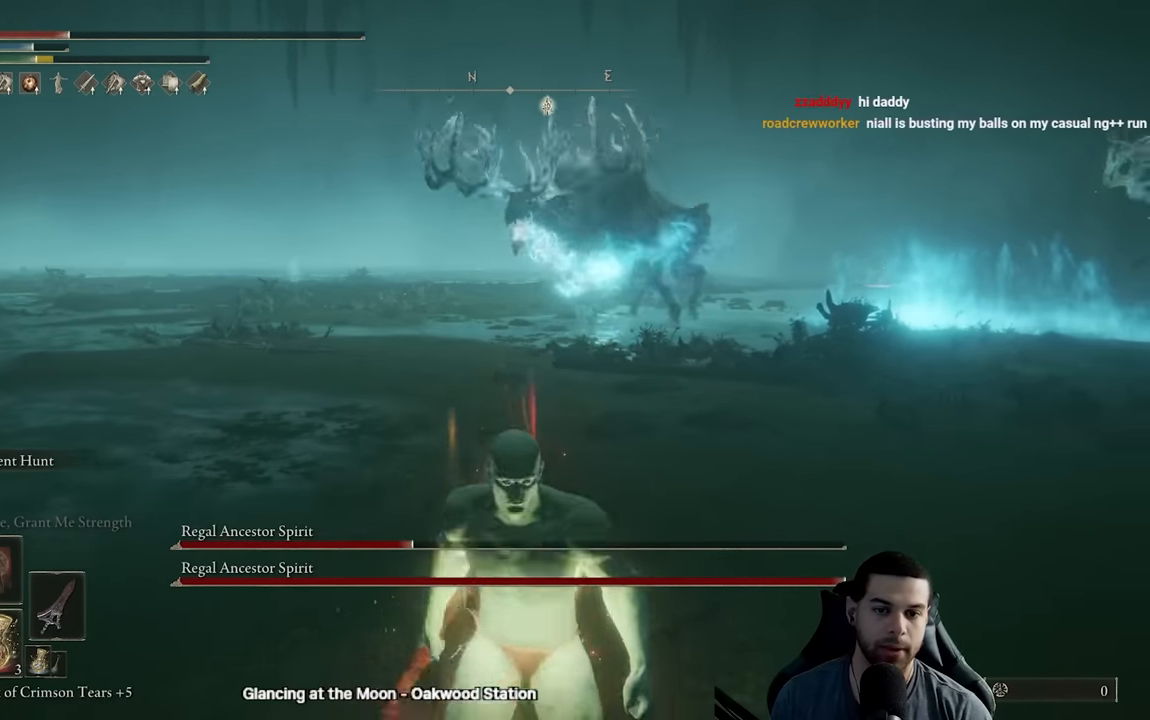
{"buttons": [], "left_stick": "down", "right_stick": "center", "events": [[133, "X", "up"], [133, "right_stick", "left"], [383, "right_stick", "center"]]}
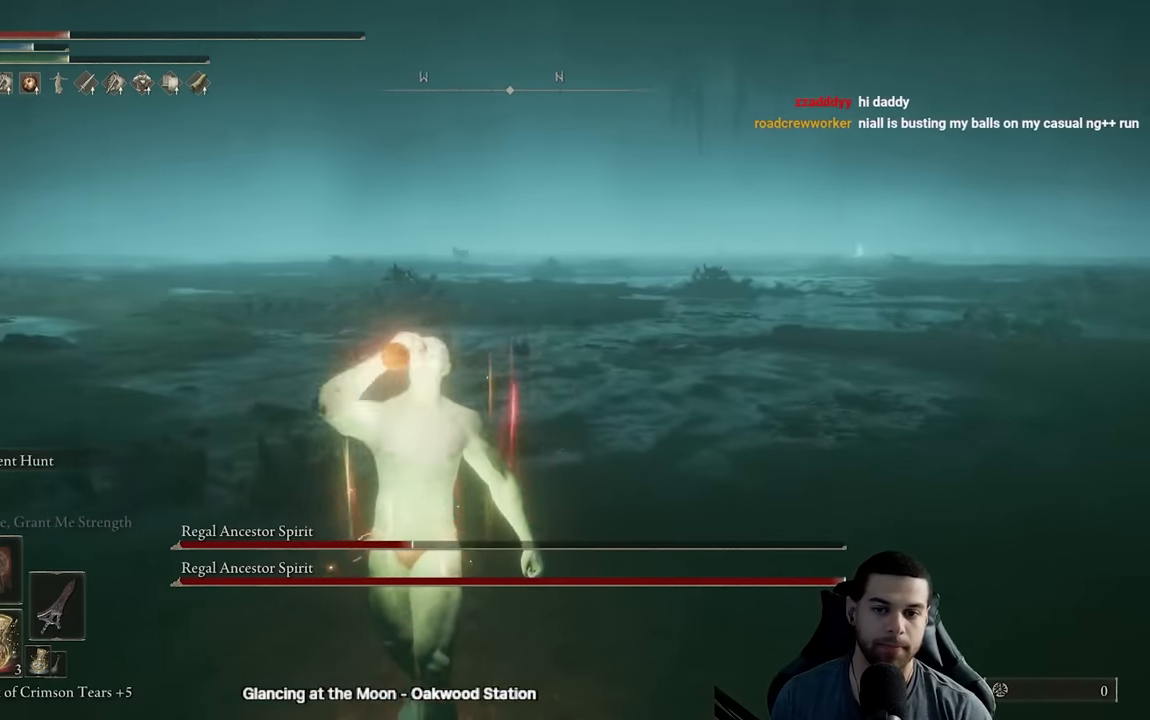
{"buttons": [], "left_stick": "down", "right_stick": "center", "events": [[17, "right_stick", "right"], [383, "right_stick", "center"]]}